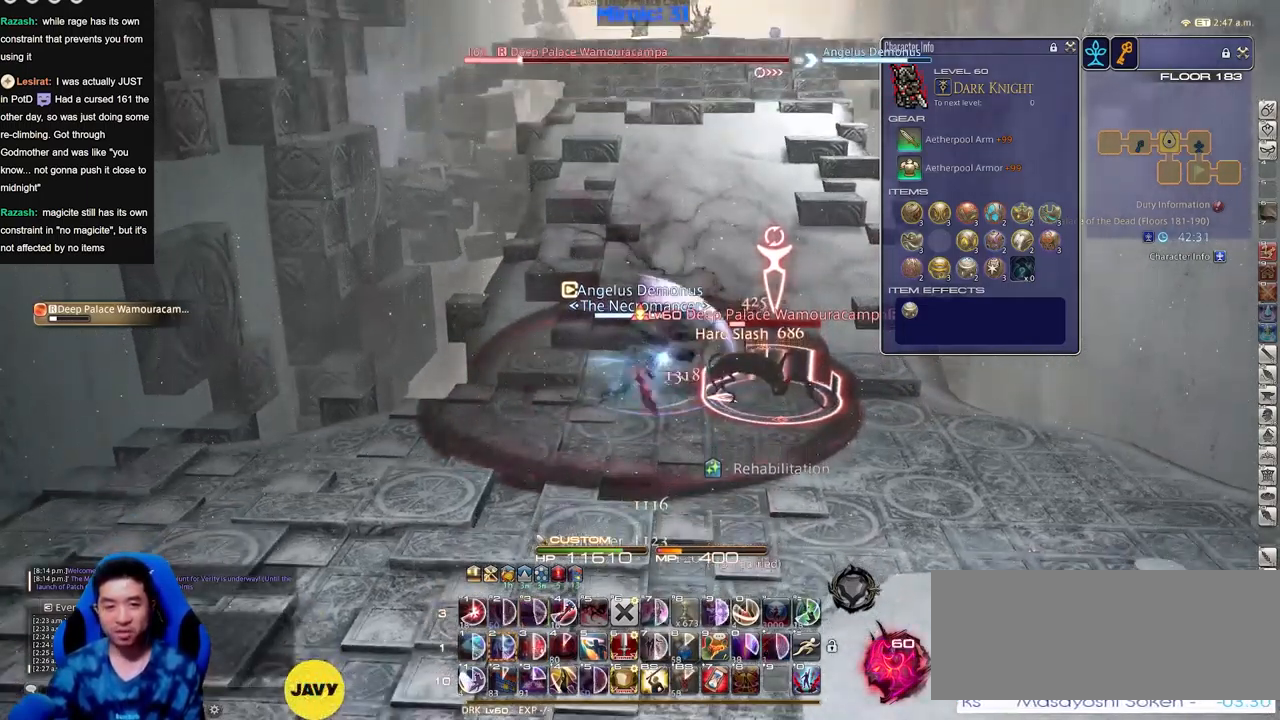
Gameplay with keyboard; each line is a JSON object with the keys held at the frame after it. "events" lists presses ("down") and releases ("up") of "a", "down", "escape", "f1", "f10", "f11", "f12", "f2", "f3", "f4", "f5", "f6", "f7", "f8", "f9", "left", "rbracket", "right", "s", "up" and "w" between this image and that frame as [ms after this image, input, new state], when the widget could be followed in between. No other keys are recorded. Mouse input is not recorded.
{"keys": [], "events": [[217, "rbracket", "down"], [300, "rbracket", "up"]]}
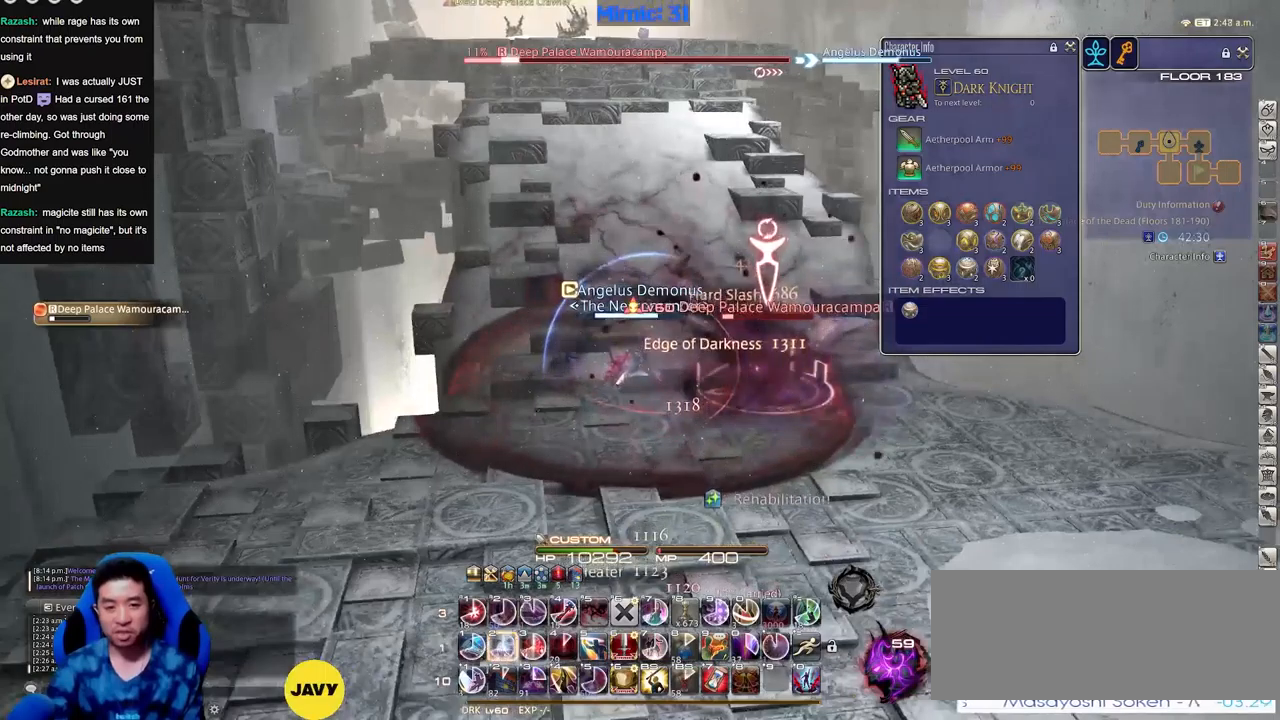
{"keys": [], "events": []}
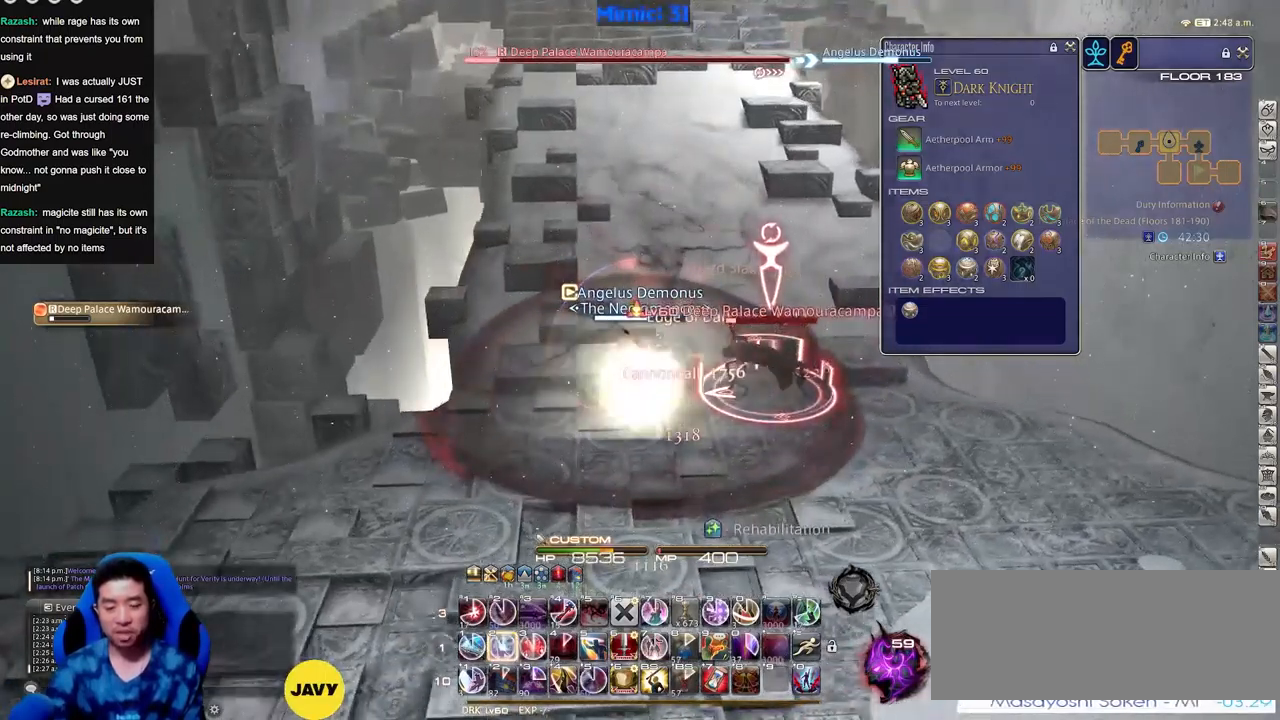
{"keys": [], "events": []}
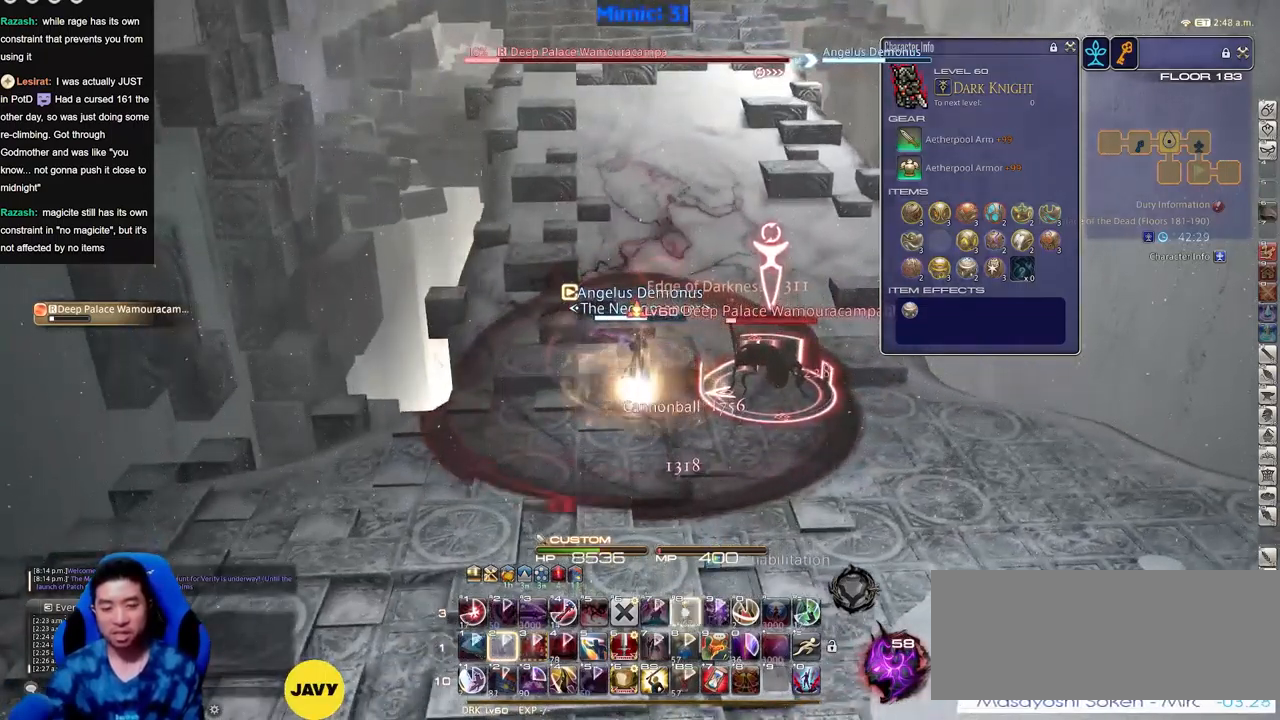
{"keys": [], "events": []}
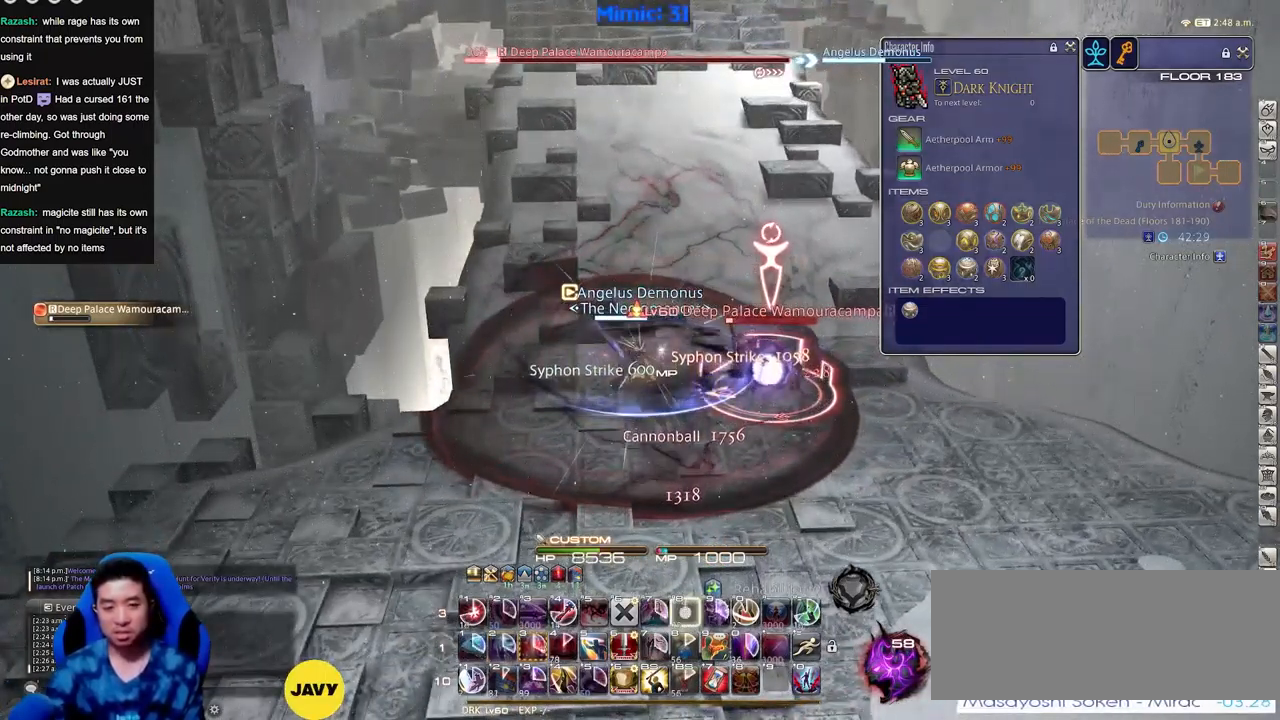
{"keys": [], "events": []}
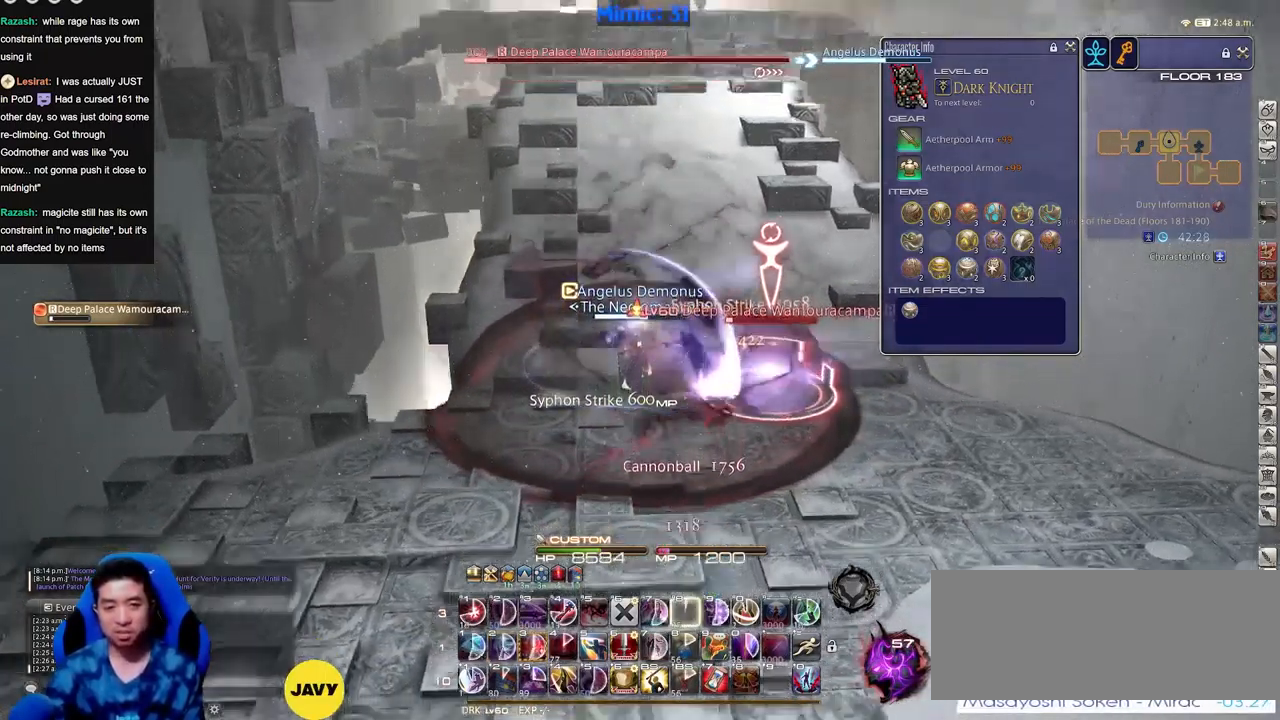
{"keys": [], "events": []}
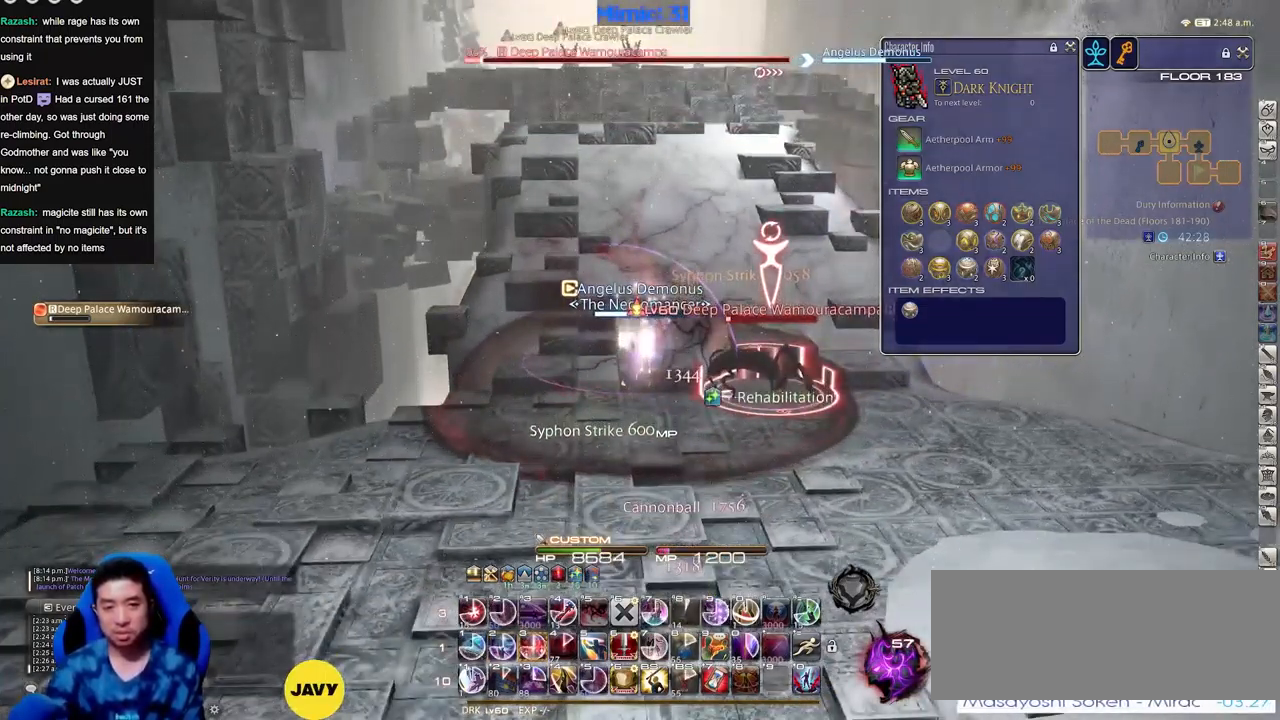
{"keys": ["rbracket"], "events": [[484, "rbracket", "down"]]}
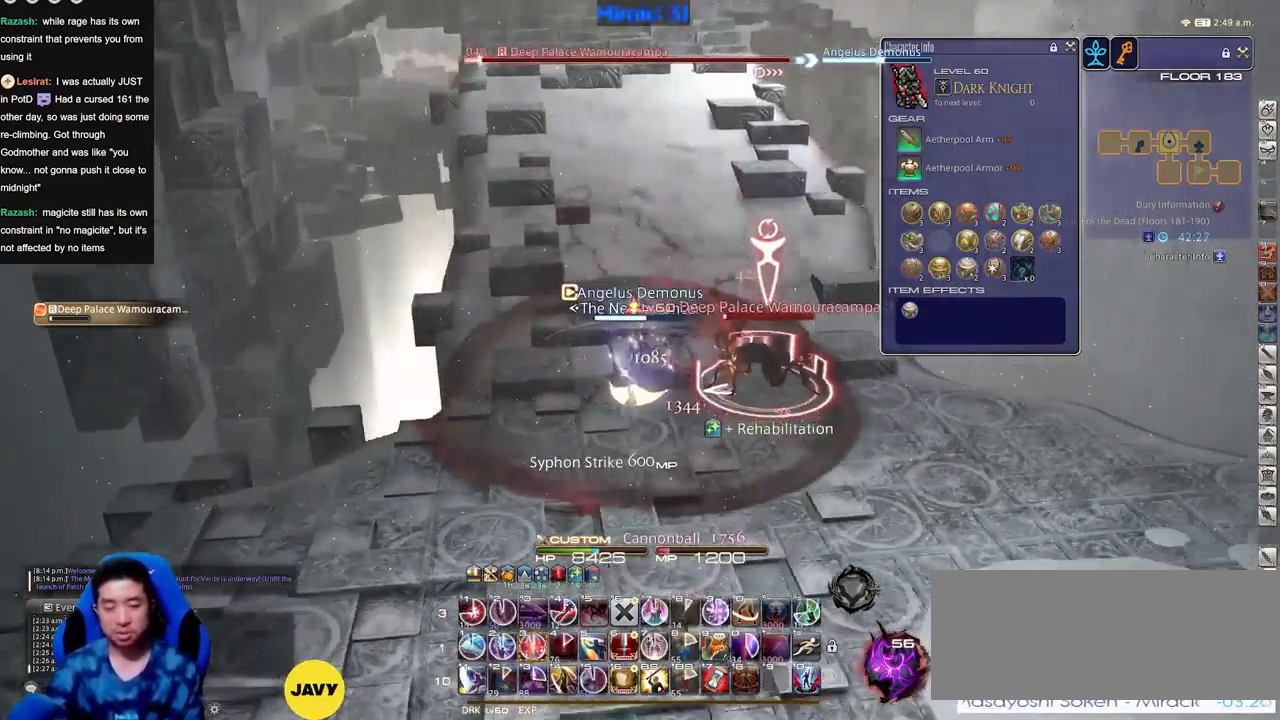
{"keys": ["w"], "events": [[66, "rbracket", "up"], [400, "w", "down"]]}
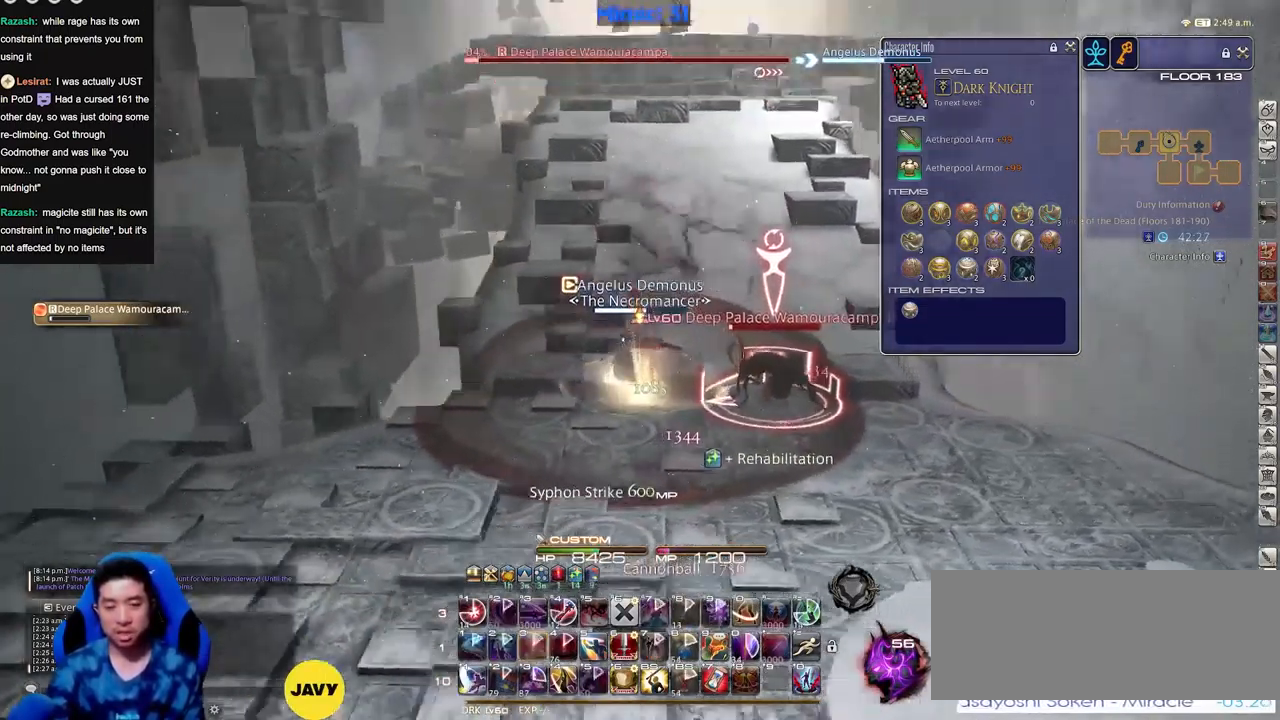
{"keys": ["w"], "events": []}
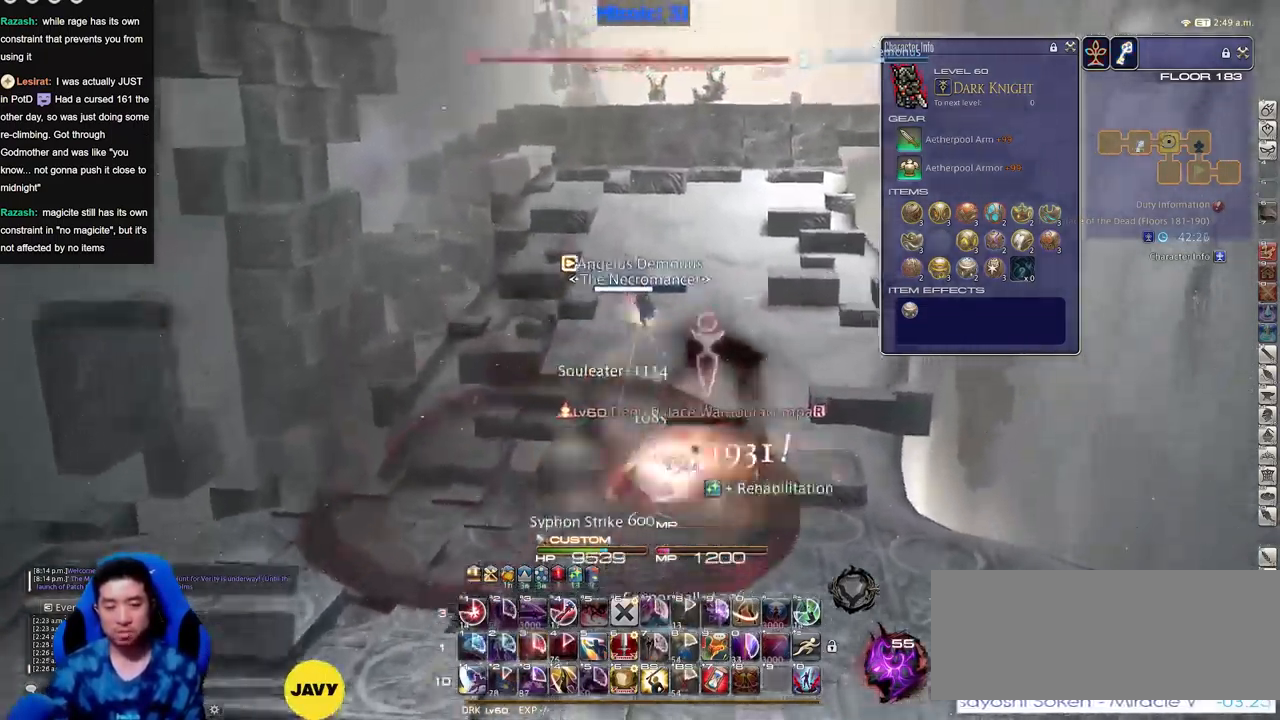
{"keys": ["w"], "events": []}
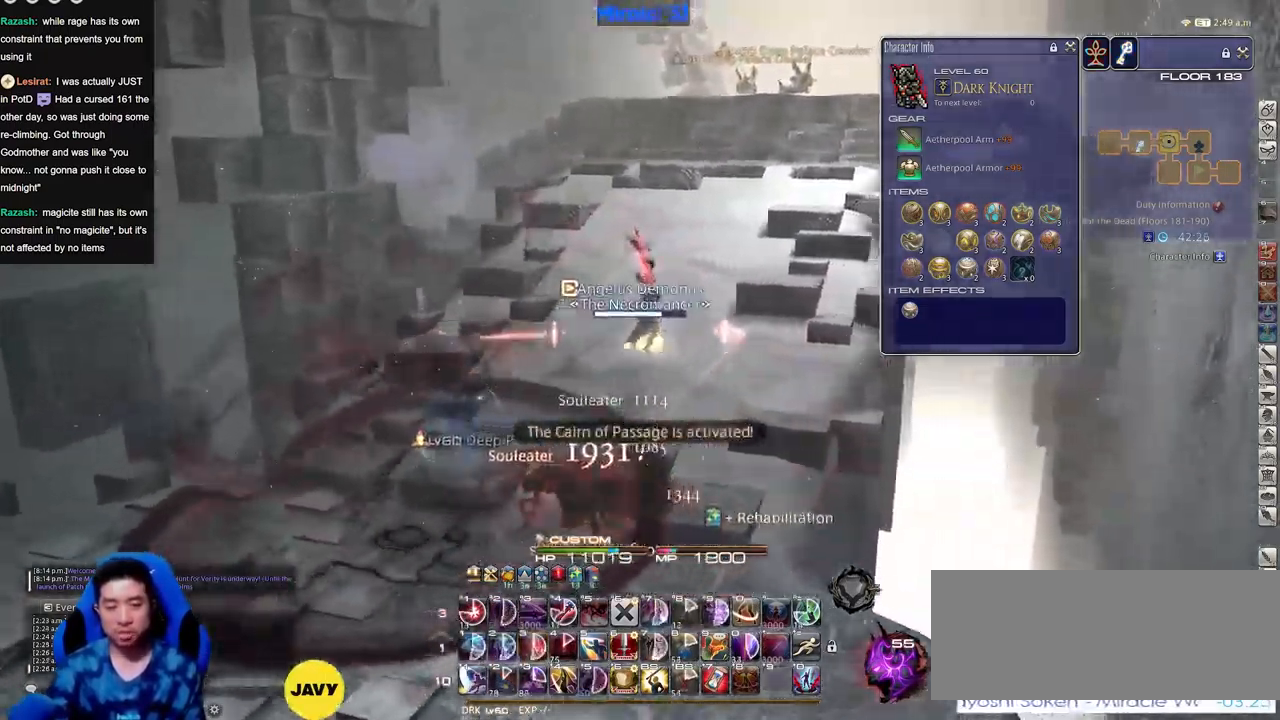
{"keys": ["w"], "events": []}
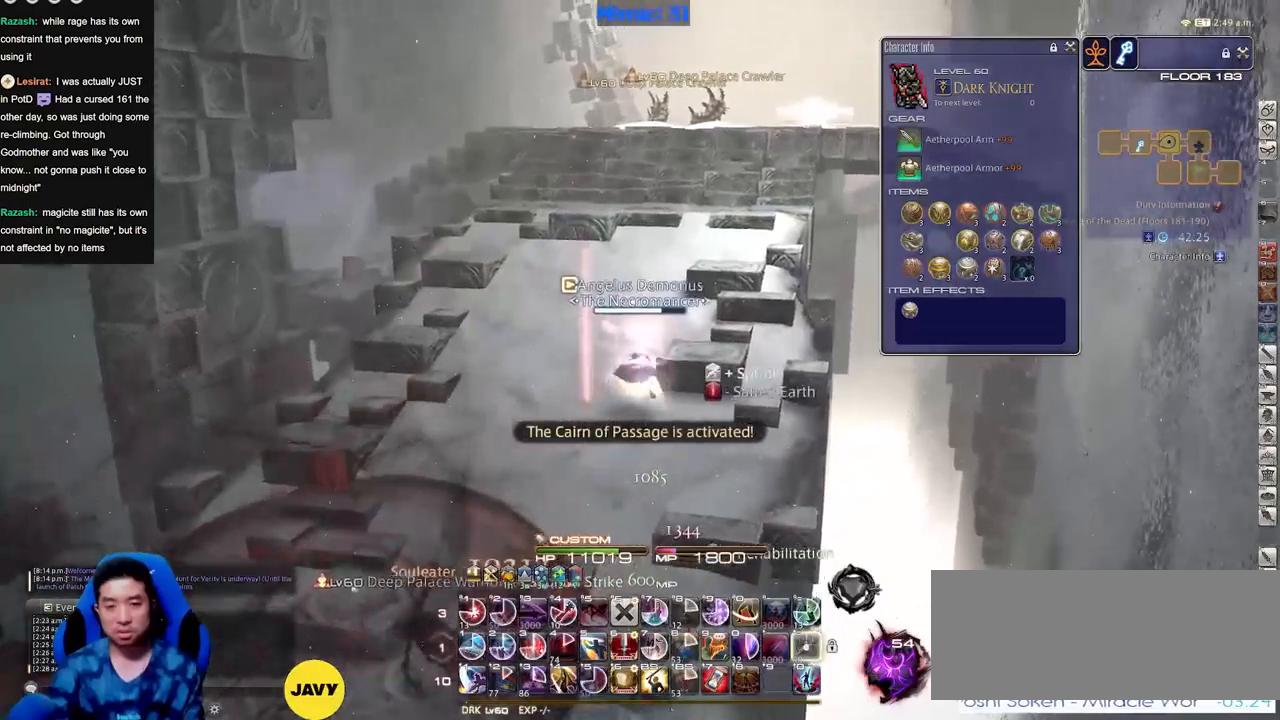
{"keys": ["w"], "events": [[267, "rbracket", "down"], [367, "rbracket", "up"]]}
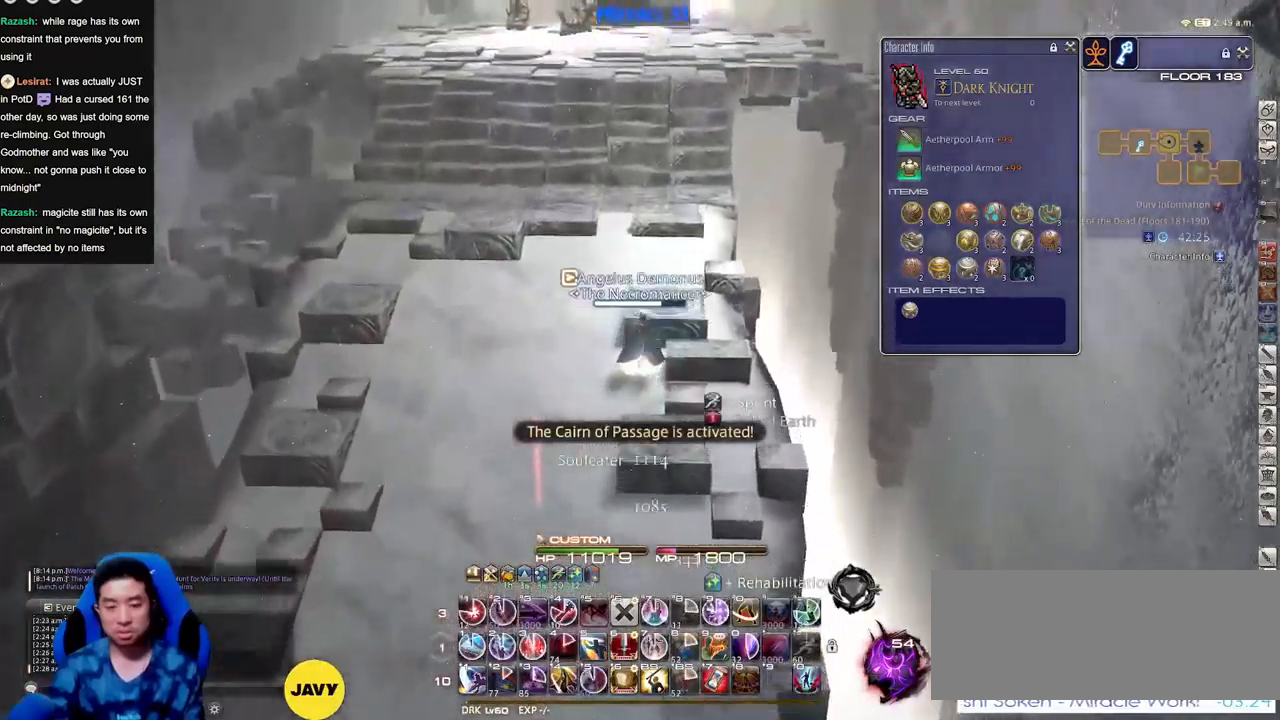
{"keys": ["rbracket", "w"], "events": [[434, "rbracket", "down"]]}
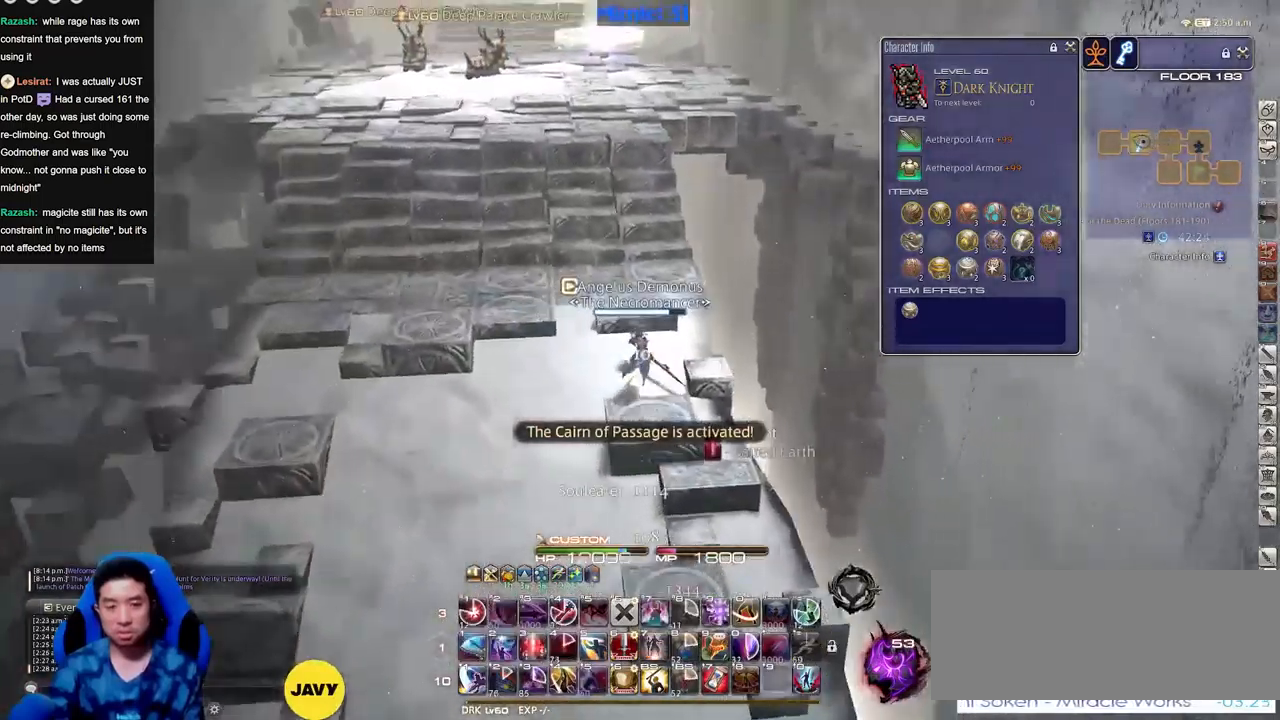
{"keys": ["w"], "events": [[16, "rbracket", "up"]]}
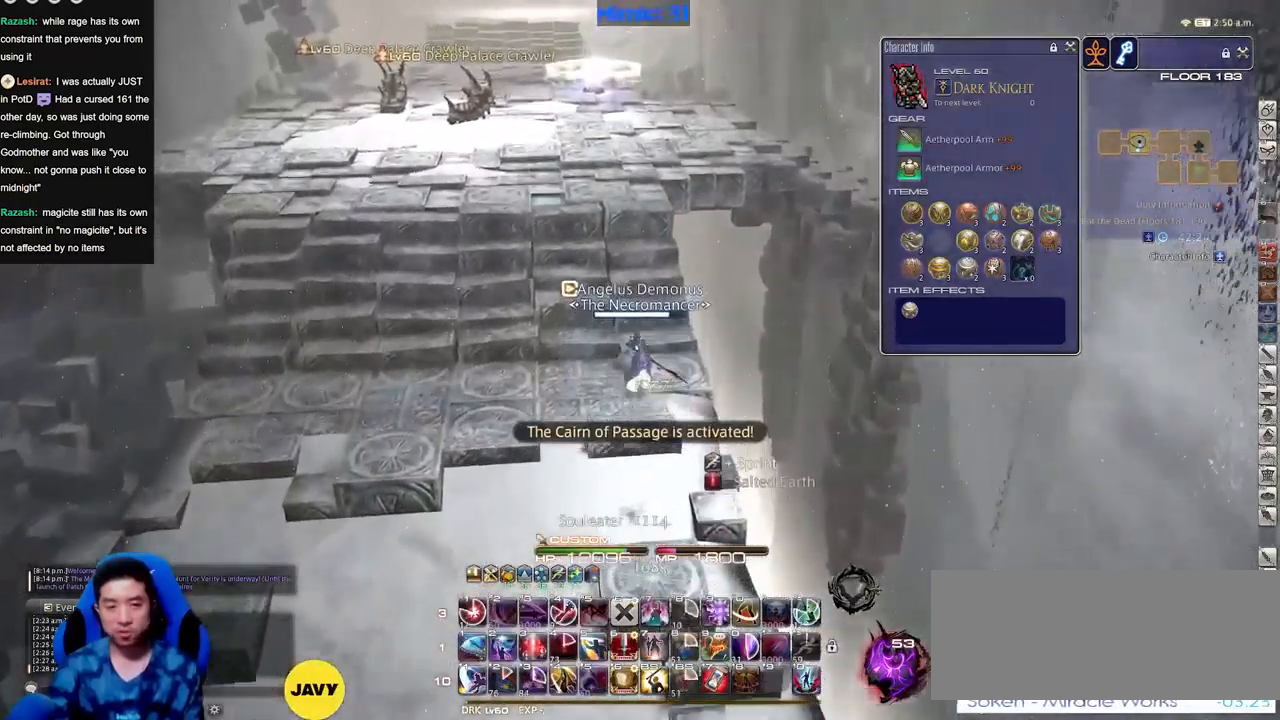
{"keys": ["w"], "events": []}
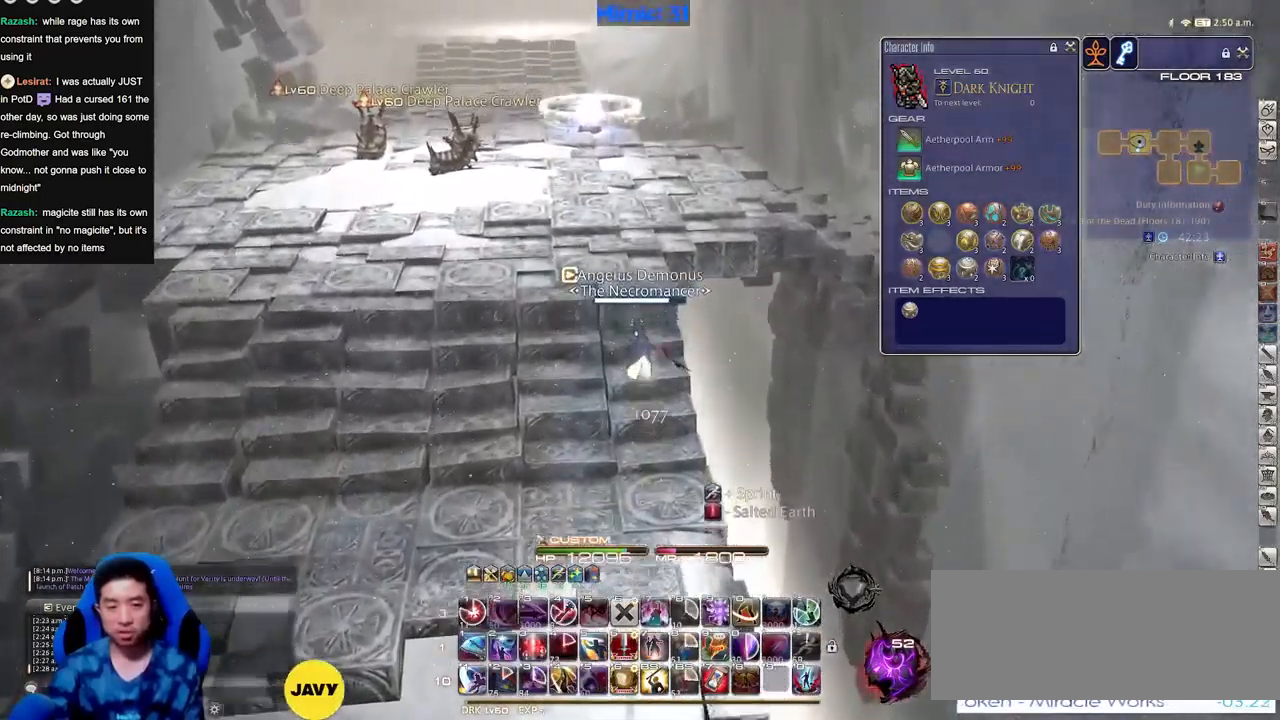
{"keys": ["w"], "events": []}
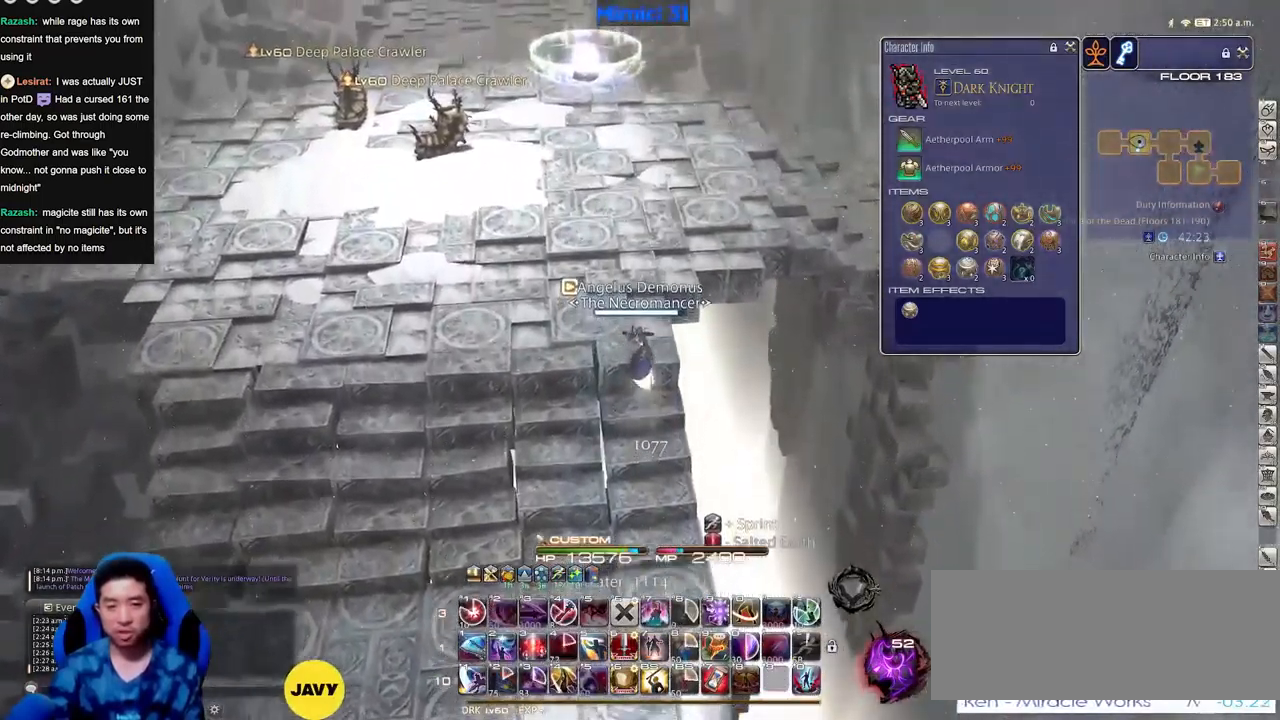
{"keys": ["w"], "events": [[351, "rbracket", "down"], [401, "rbracket", "up"]]}
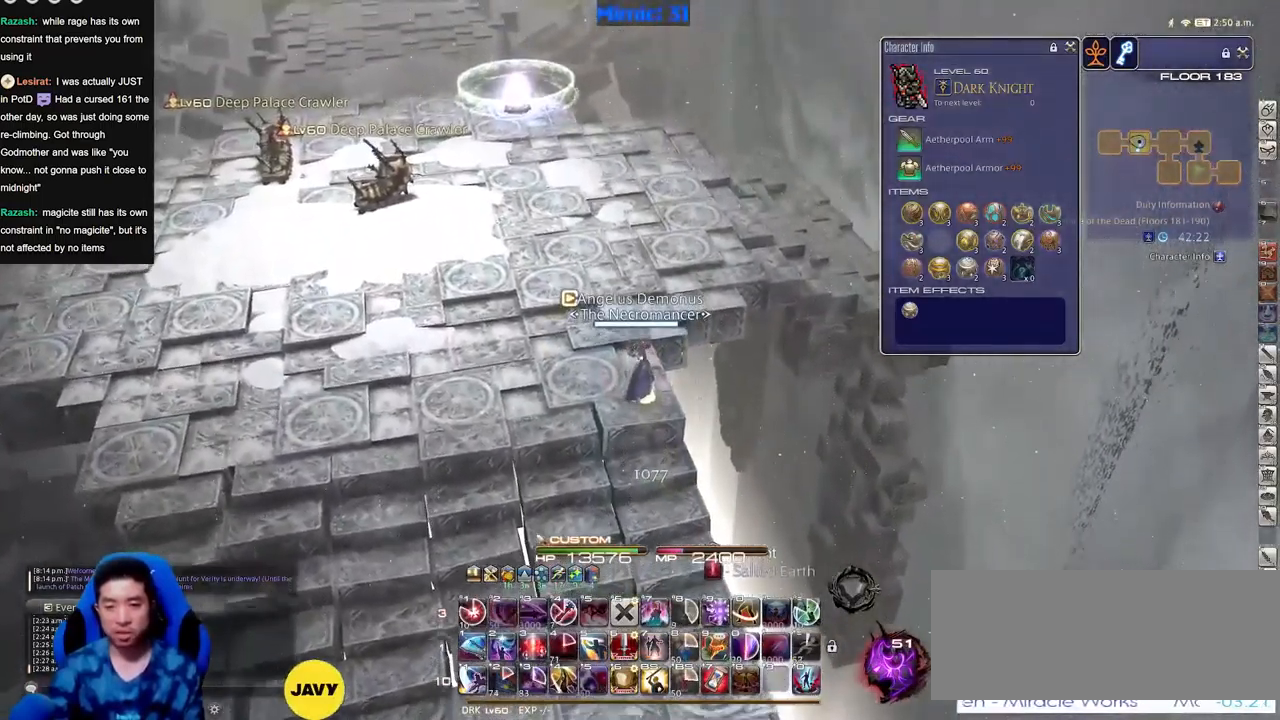
{"keys": ["w"], "events": []}
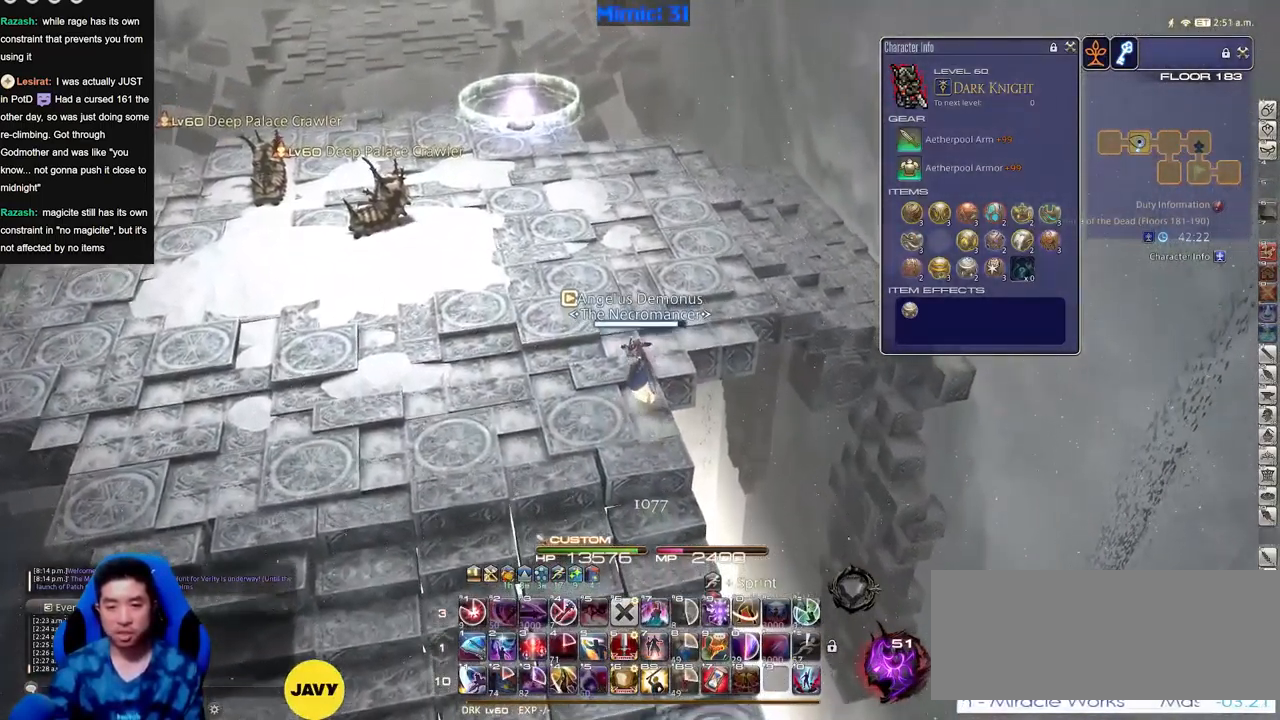
{"keys": ["w"], "events": []}
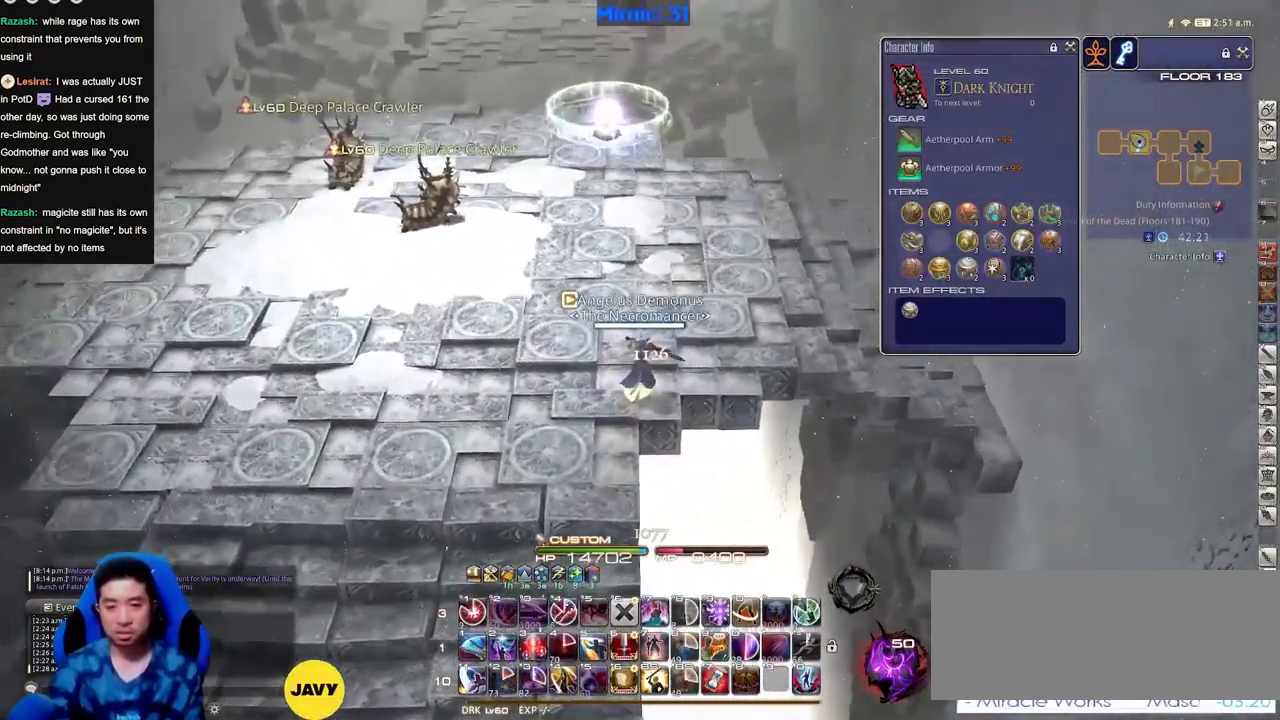
{"keys": ["w"], "events": []}
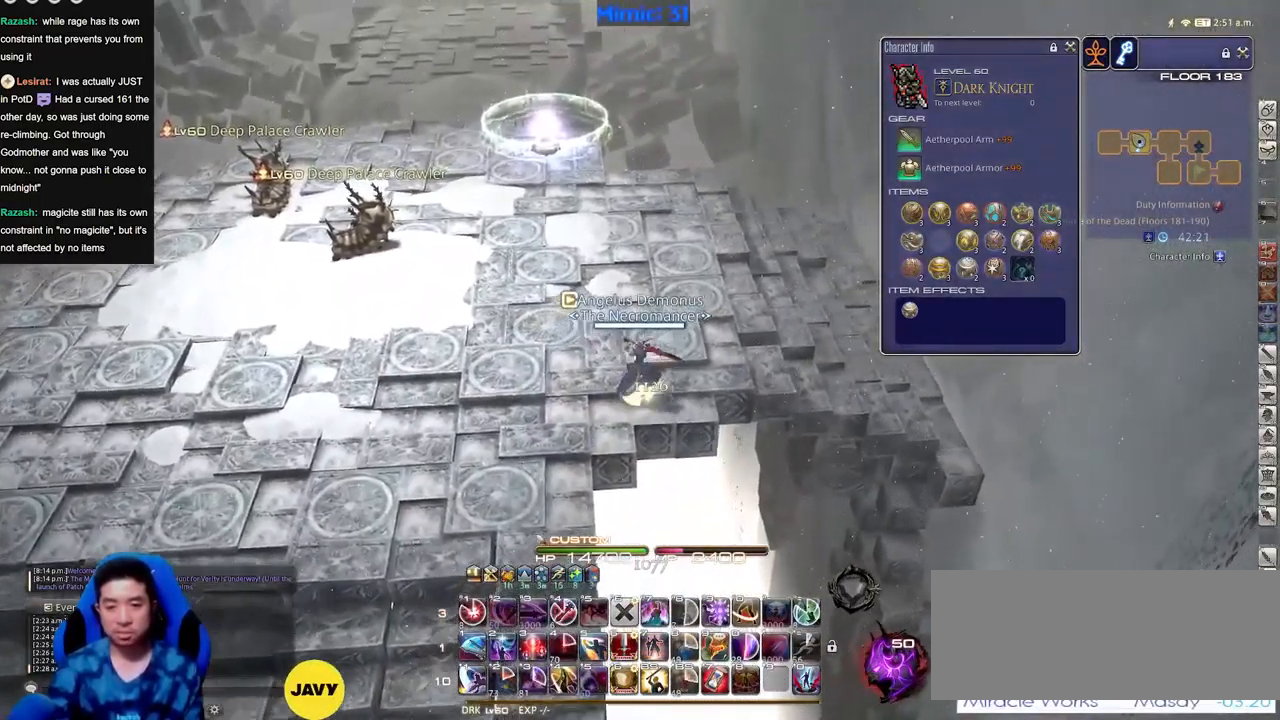
{"keys": ["w"], "events": []}
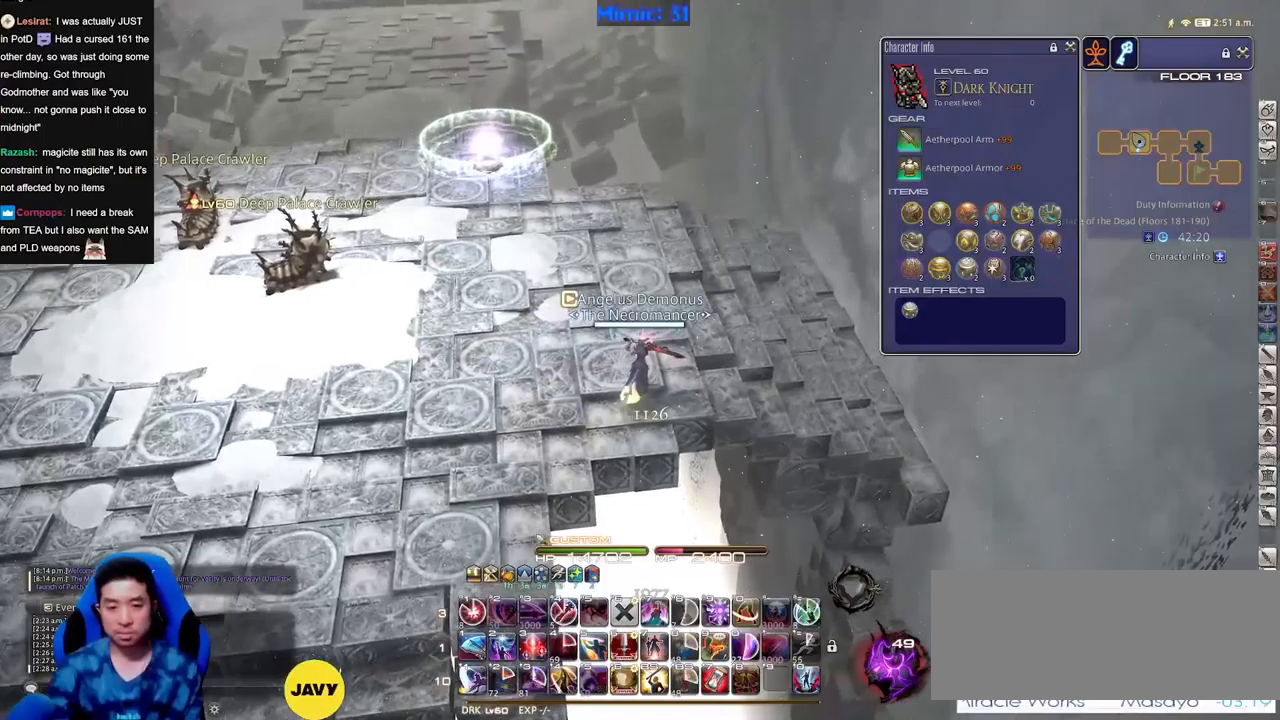
{"keys": ["w"], "events": []}
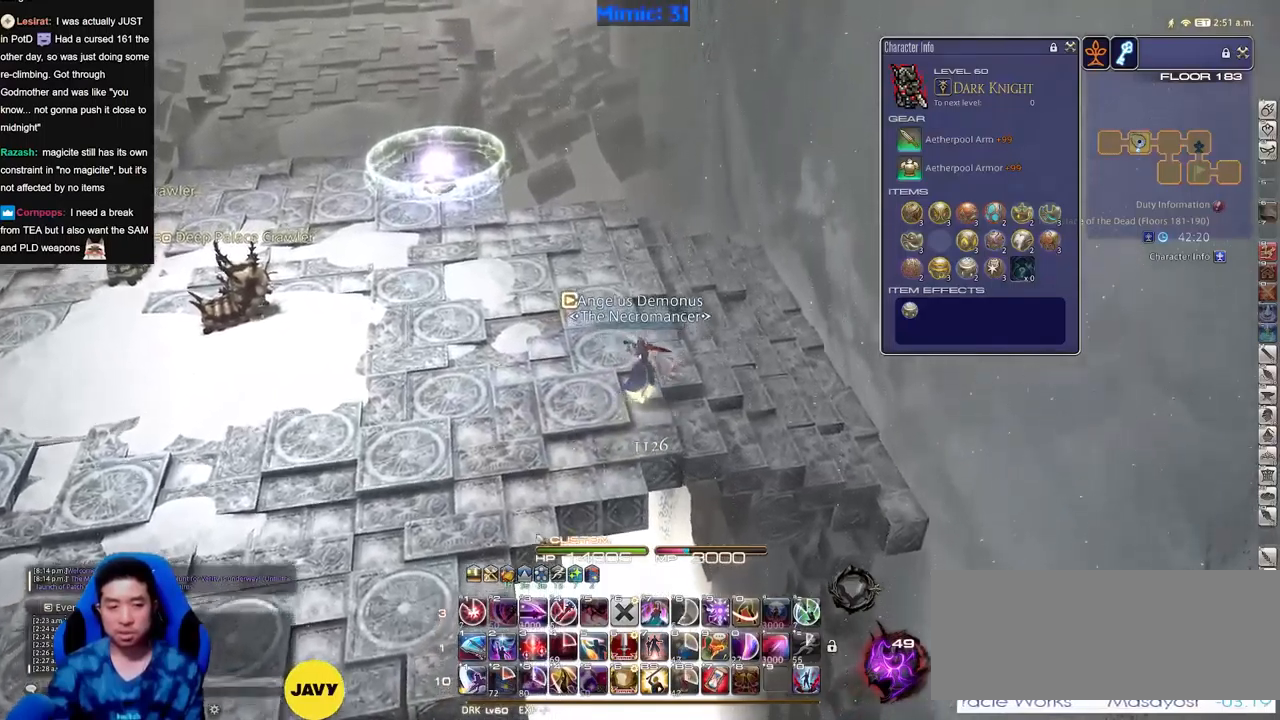
{"keys": ["w"], "events": []}
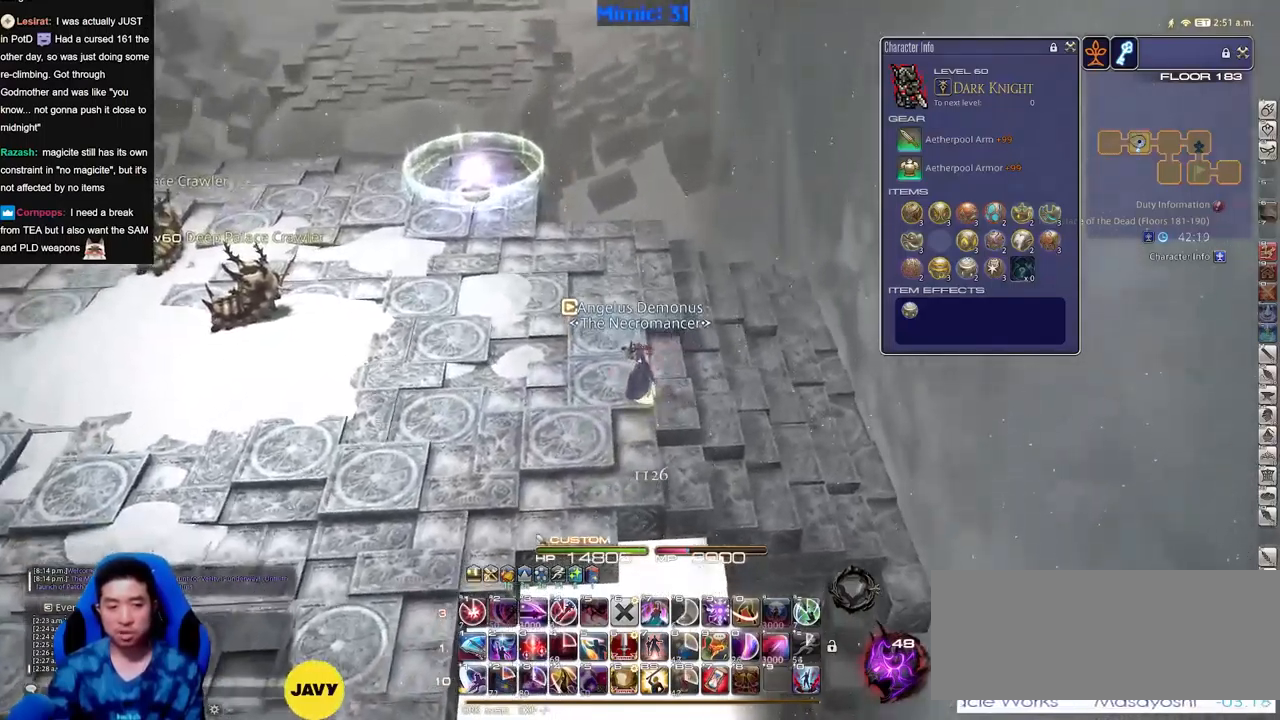
{"keys": ["w"], "events": []}
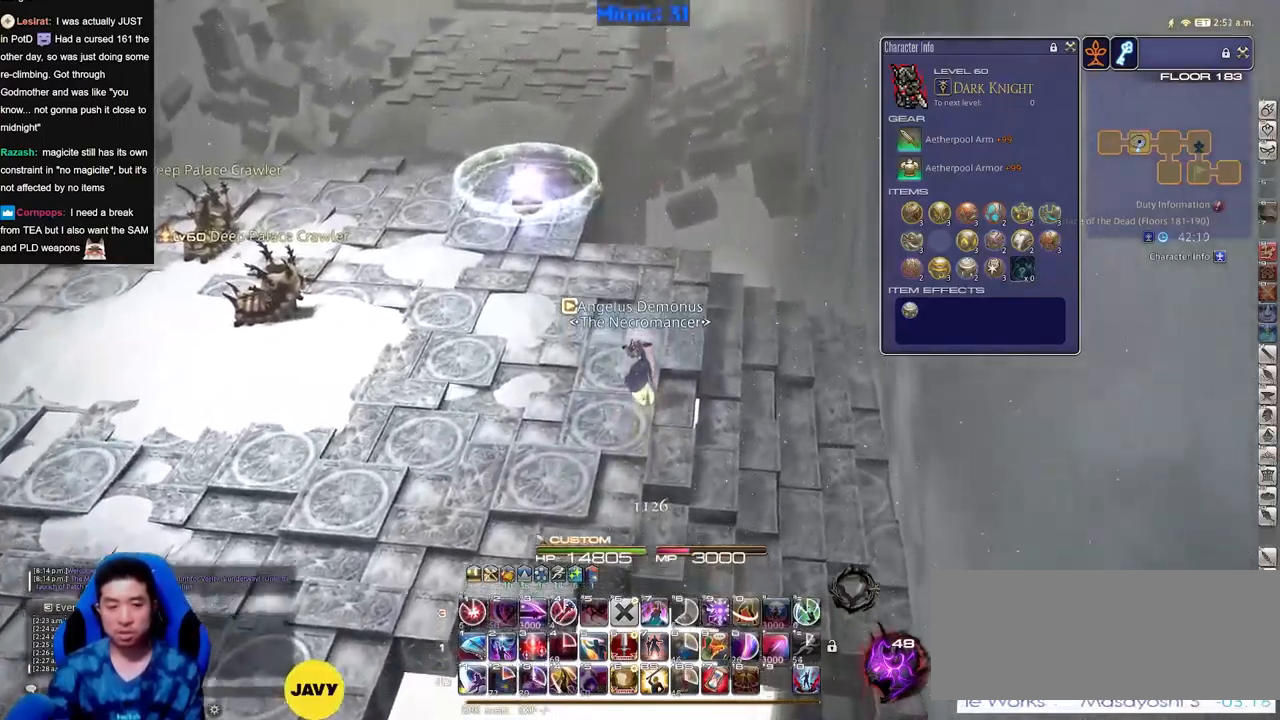
{"keys": ["w"], "events": []}
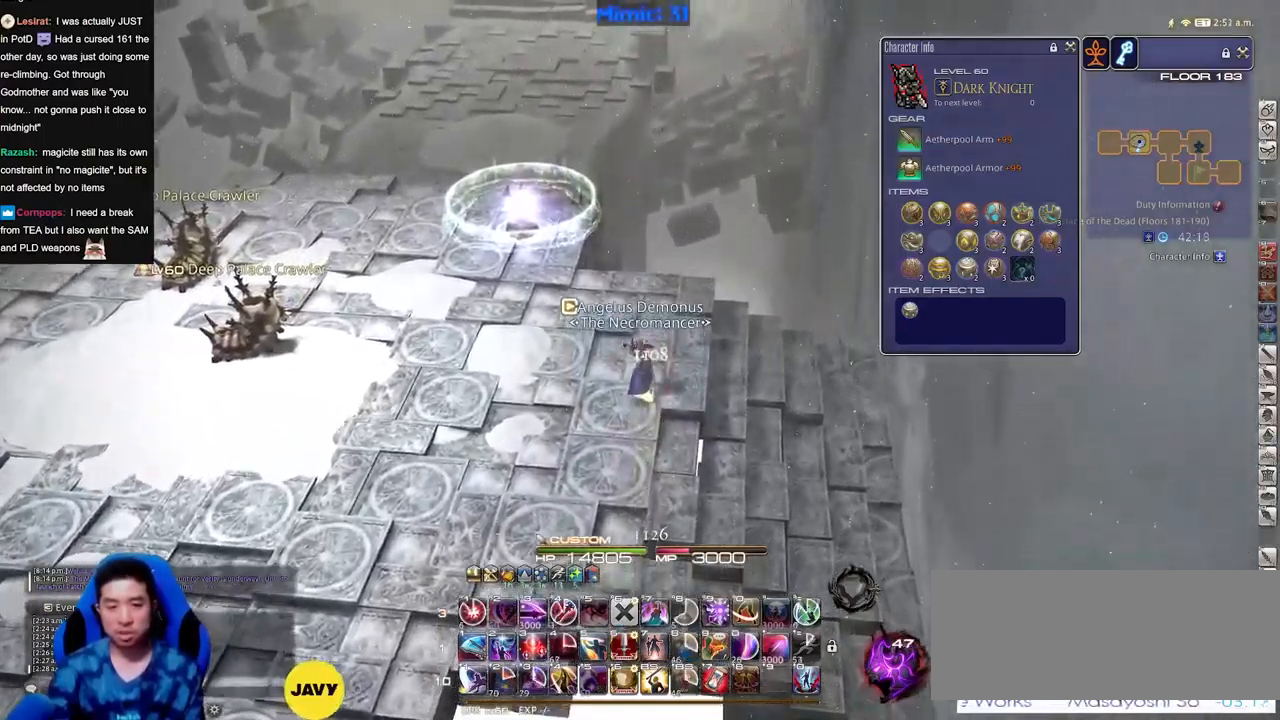
{"keys": ["w"], "events": []}
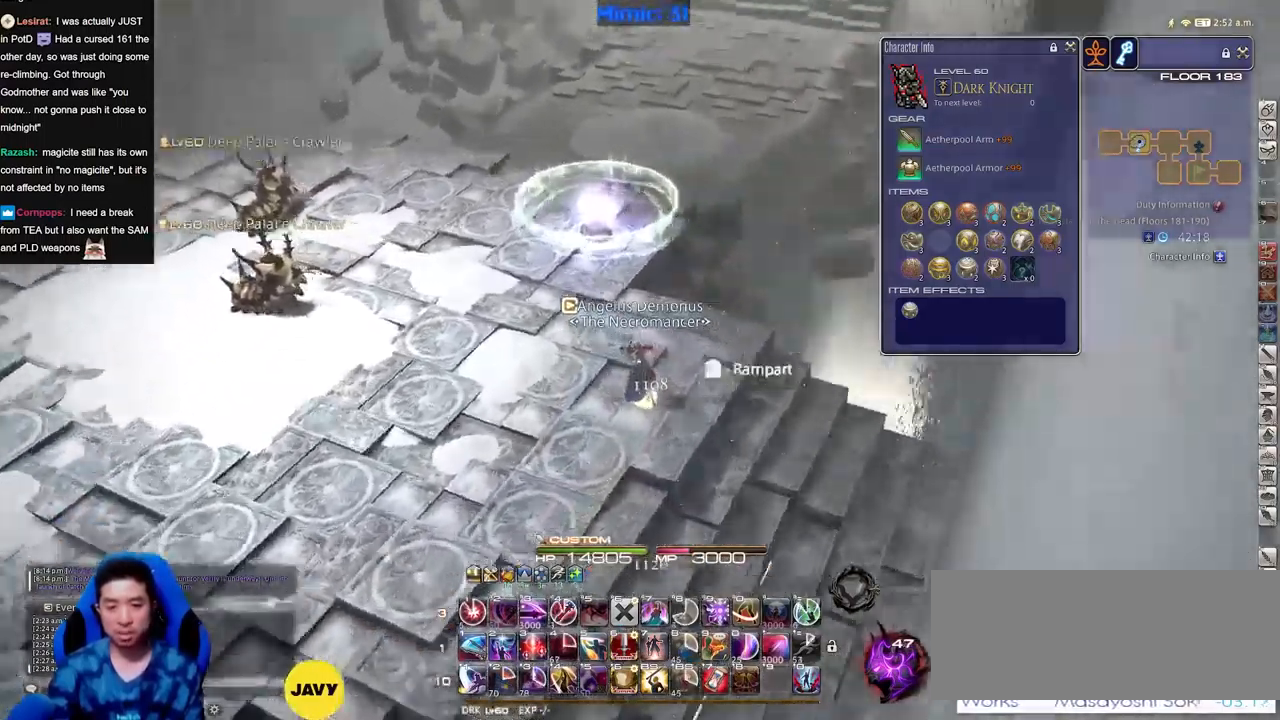
{"keys": ["w"], "events": []}
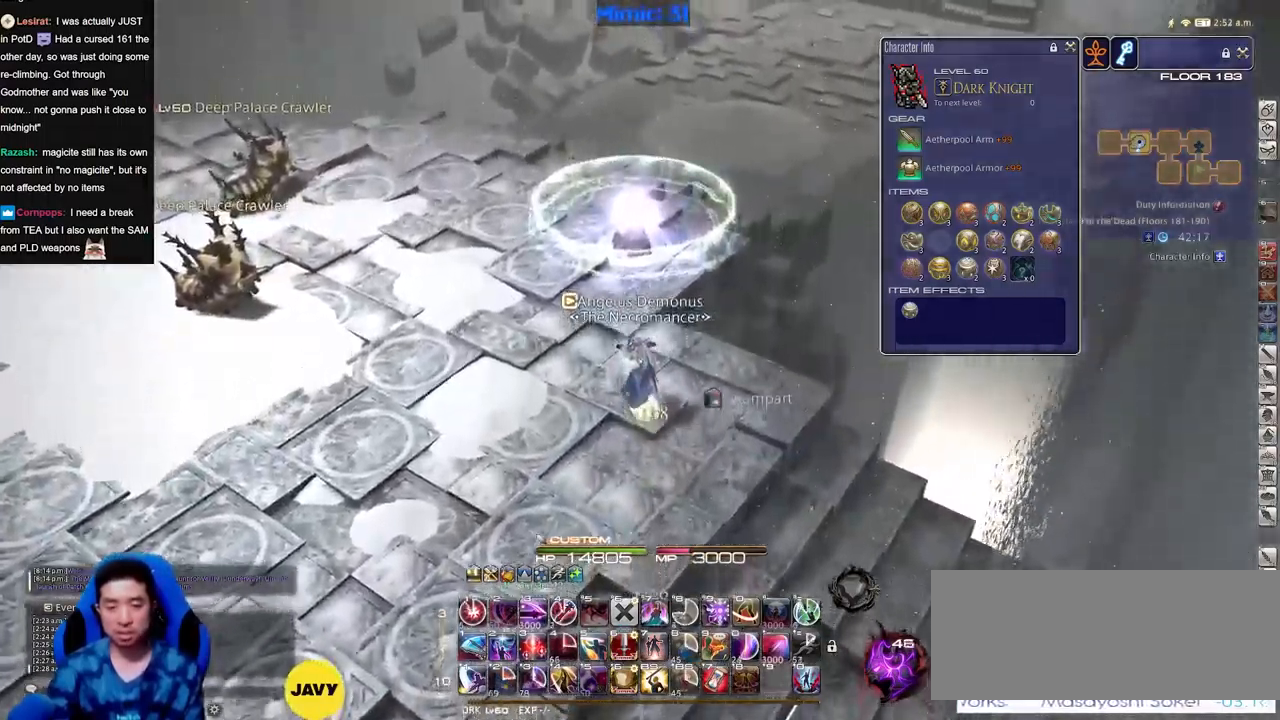
{"keys": ["w"], "events": []}
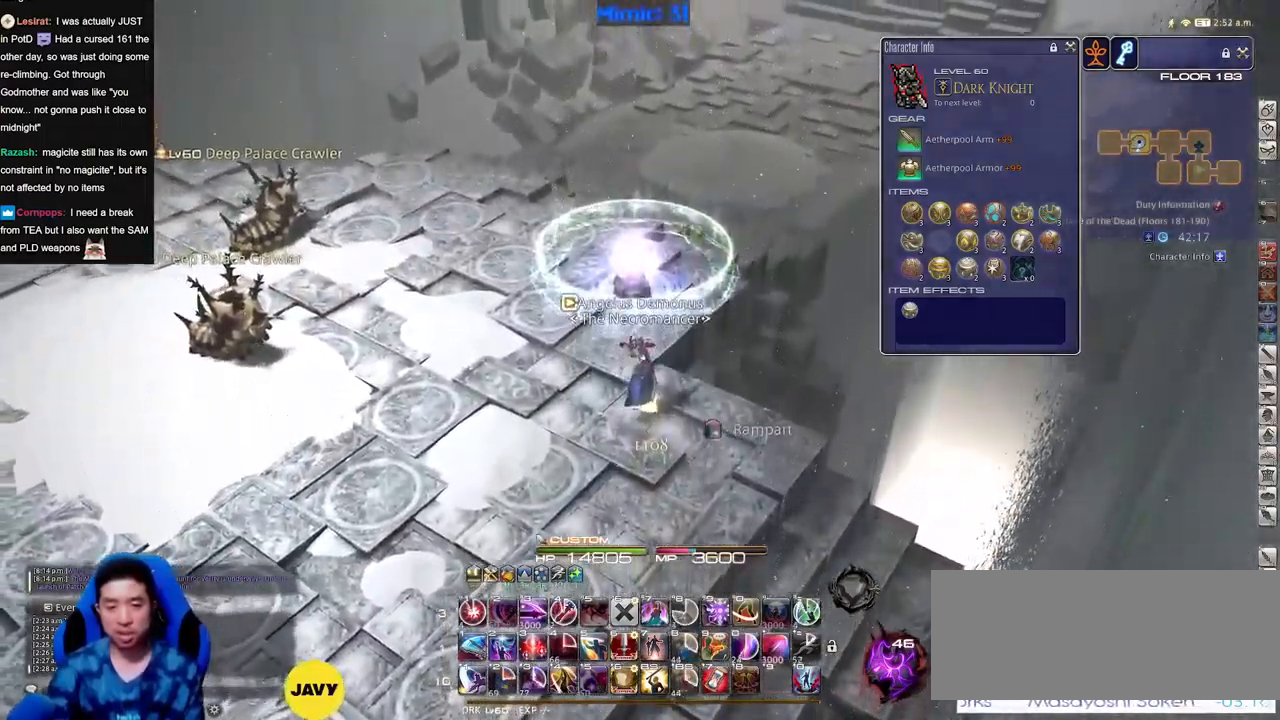
{"keys": ["w"], "events": []}
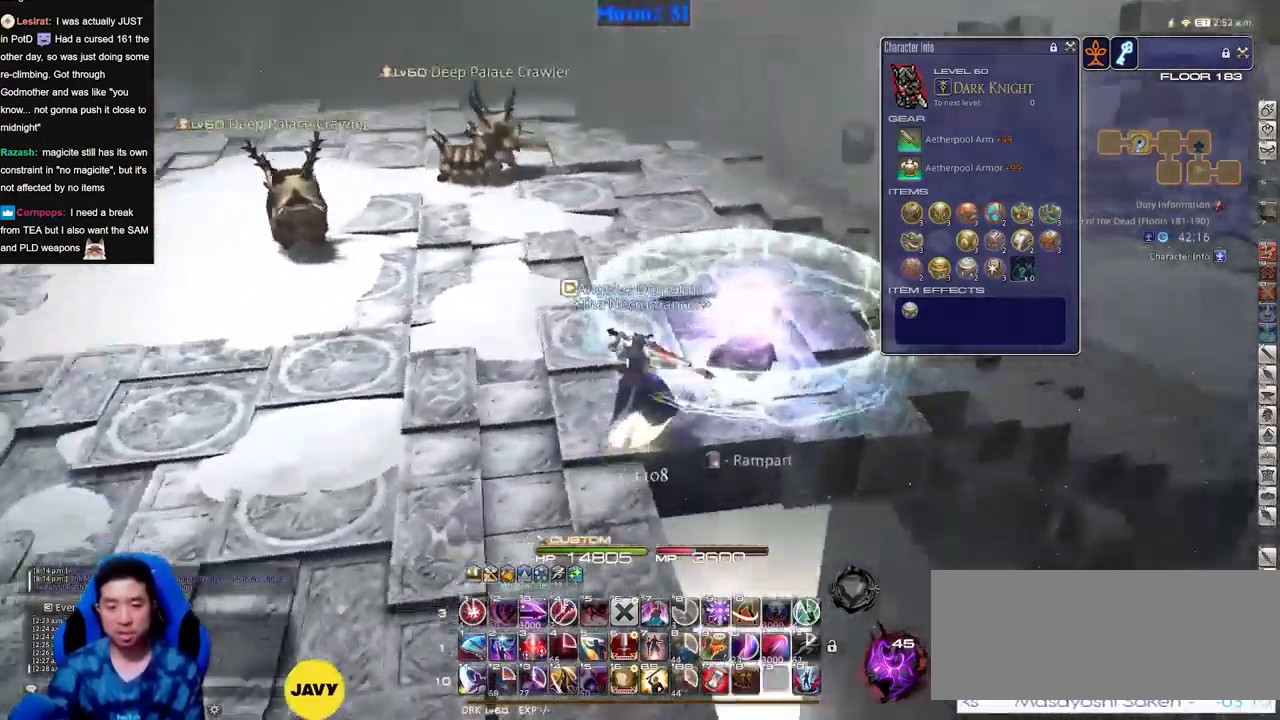
{"keys": [], "events": [[201, "w", "up"]]}